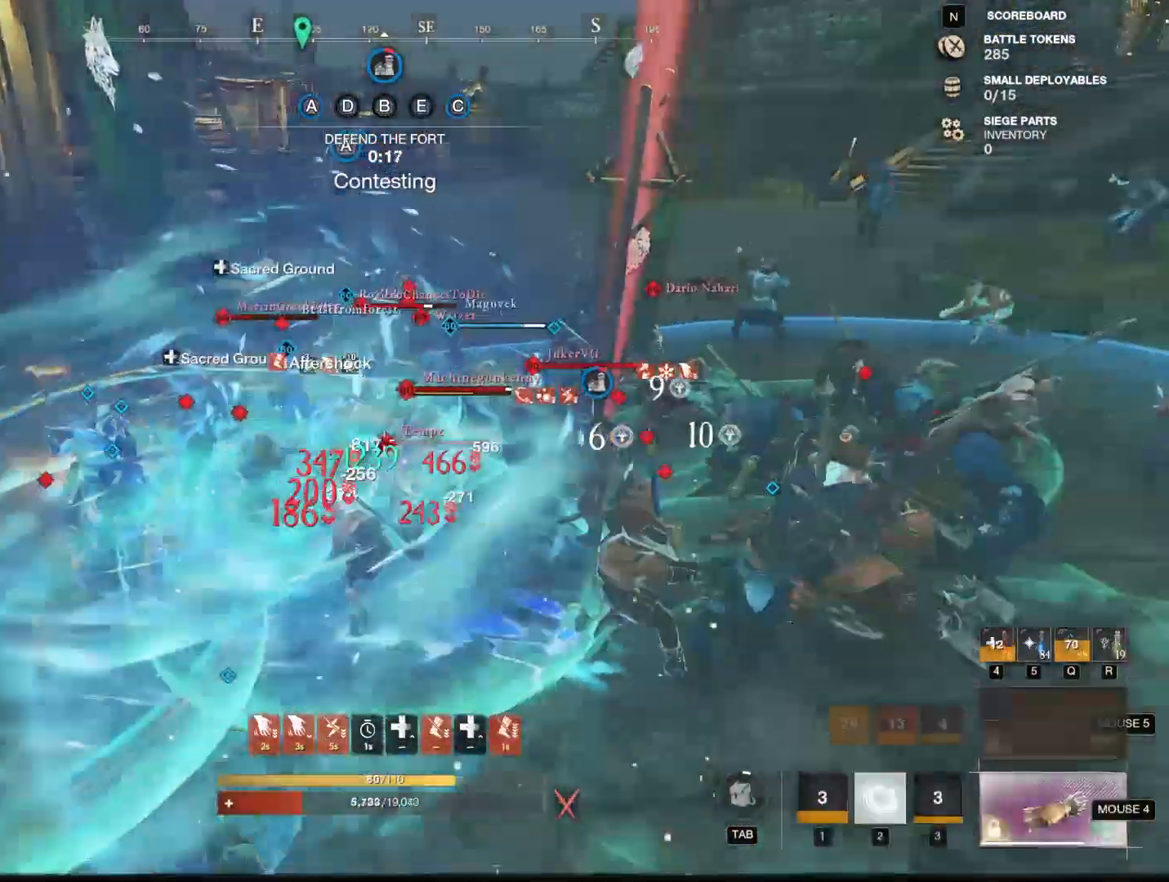
Gameplay with keyboard and mouse; each line is a JSON object with the keys and mouse buttons held at the frame after it. "events" lists presses ("down") and releases ("up") of "1", "2", "3", "4", "5", "a", "alt", "b", "c", "ctrl", "d", "e", "f", "g", "q", "r", "s", "shift", "space", "t", "tab", "tilde", "v", "w", "x", "z", "mouse_left", "mouse_wheel", "mouse_right", "mouse_mb4" and "mouse_mb5" between this image and that frame as [ms after this image, input, new state], when the widget could be followed in between. "mouse_left", "mouse_wheel", "mouse_right", "mouse_mb4", "mouse_mb5" = the "left", "wheel", "right", "mb4", "mb5" buttons of the "mouse" list. No other keys are recorded. "wheel" means that the mouse wheel is clicked or scrolled. Mouse movement is not recorded.
{"keys": ["s", "shift"], "mouse": [], "events": [[51, "2", "down"], [151, "2", "up"], [468, "shift", "down"]]}
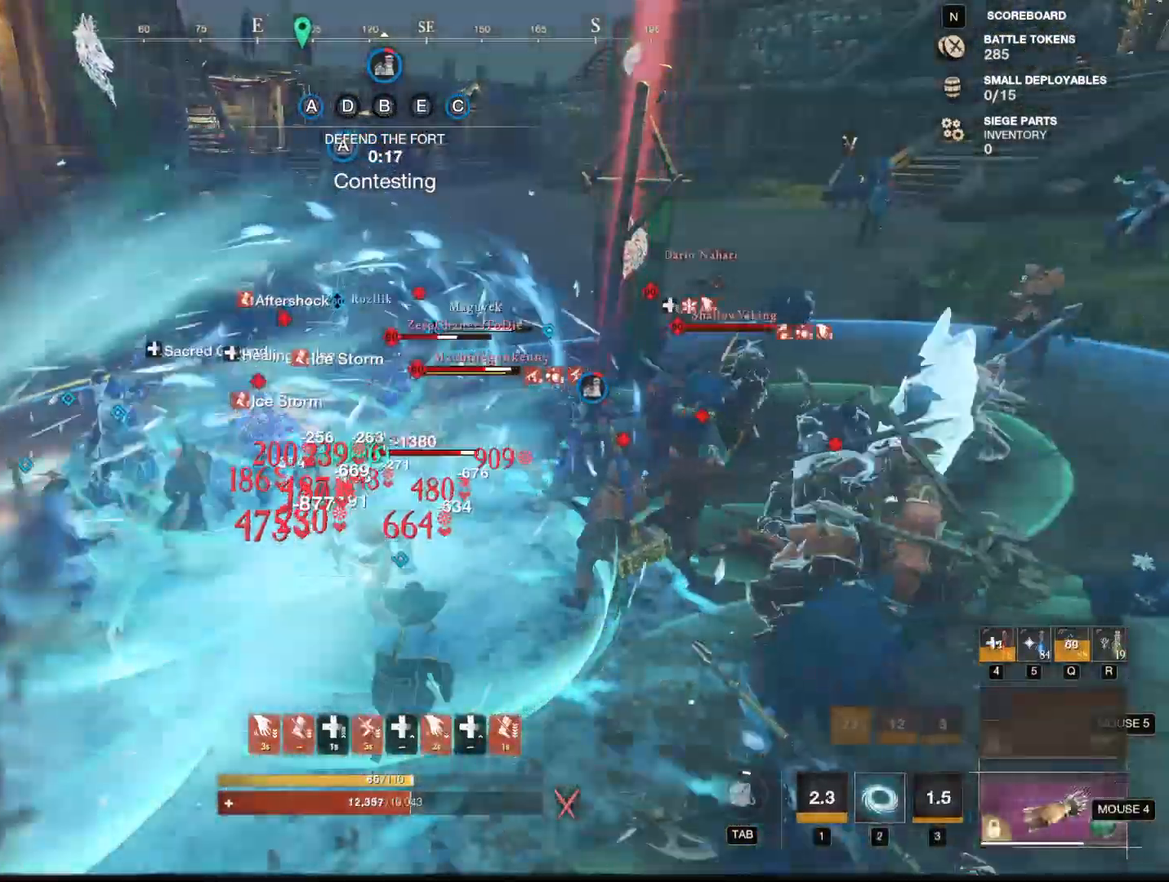
{"keys": ["s"], "mouse": [], "events": [[117, "shift", "up"], [167, "shift", "down"], [434, "shift", "up"]]}
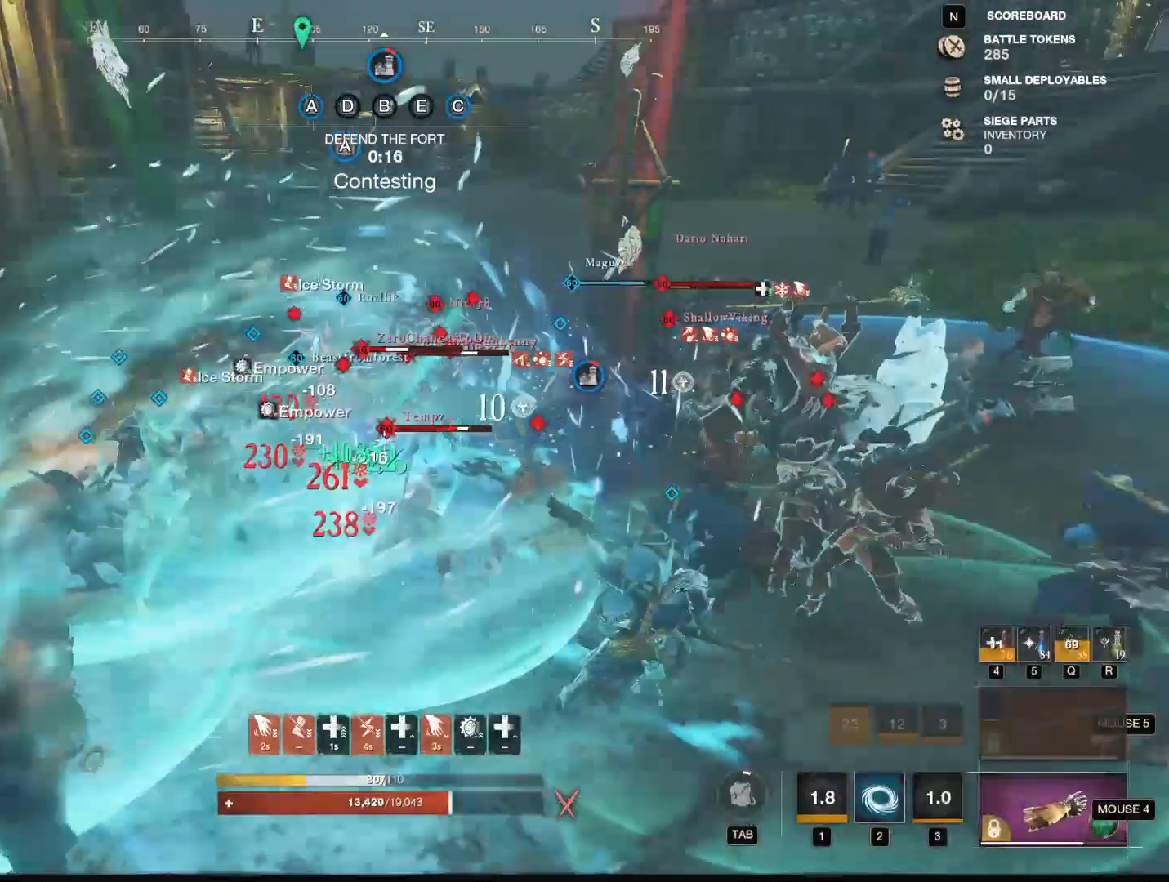
{"keys": ["2", "s"], "mouse": []}
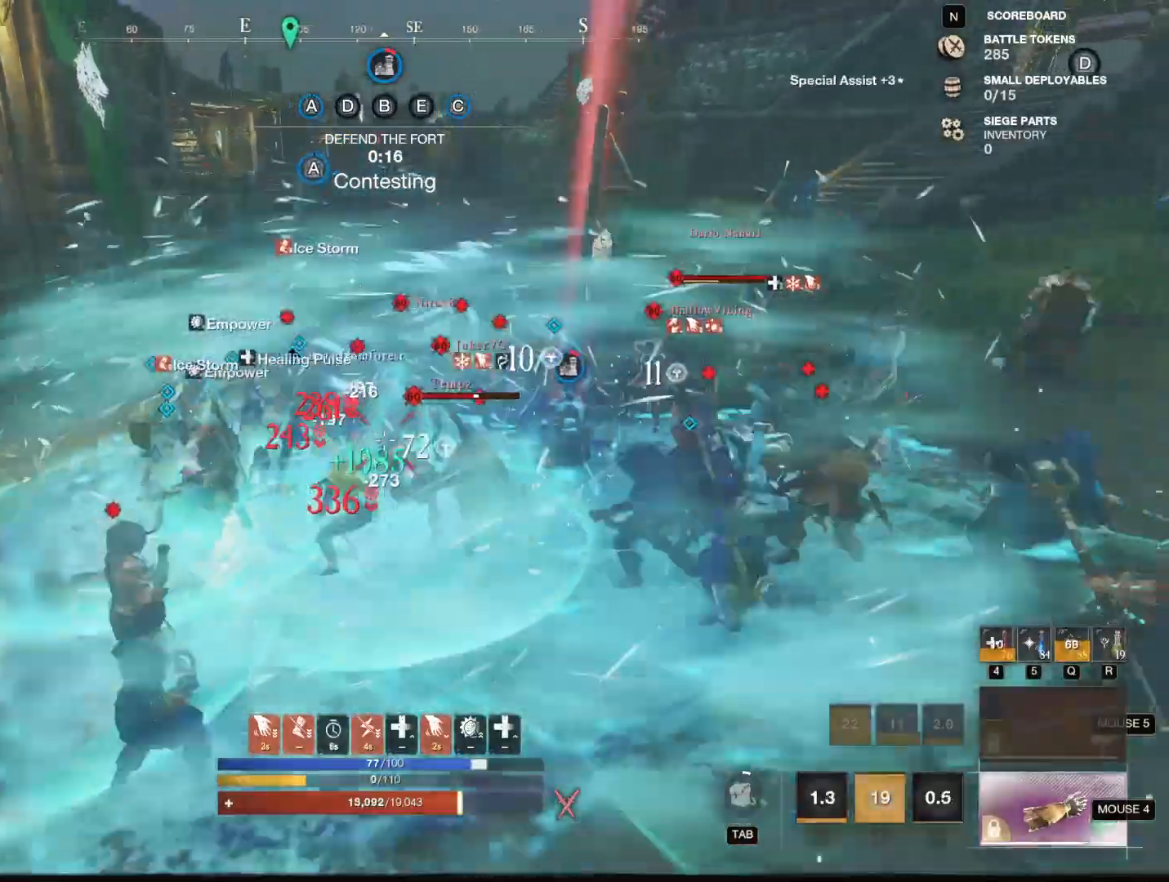
{"keys": ["2", "s"], "mouse": []}
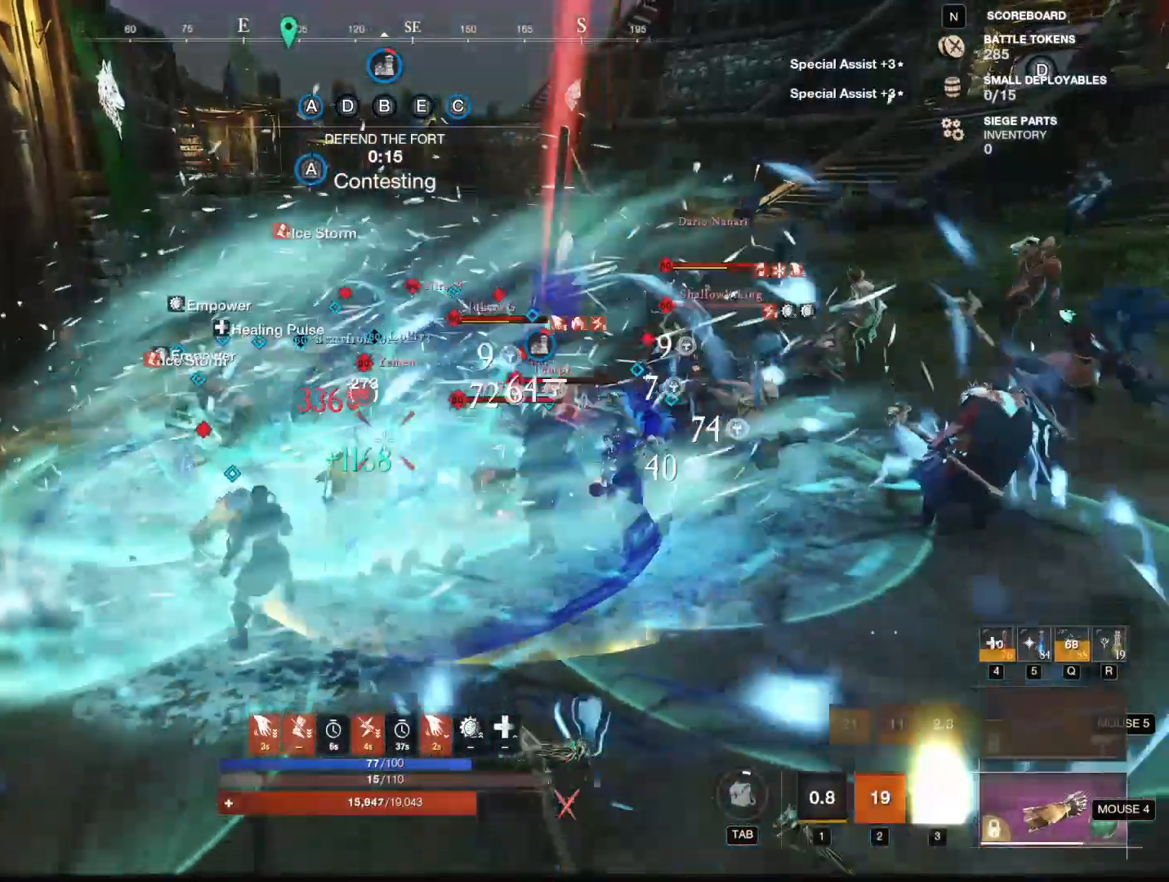
{"keys": ["s"], "mouse": [], "events": [[117, "2", "up"], [151, "2", "down"], [251, "2", "up"]]}
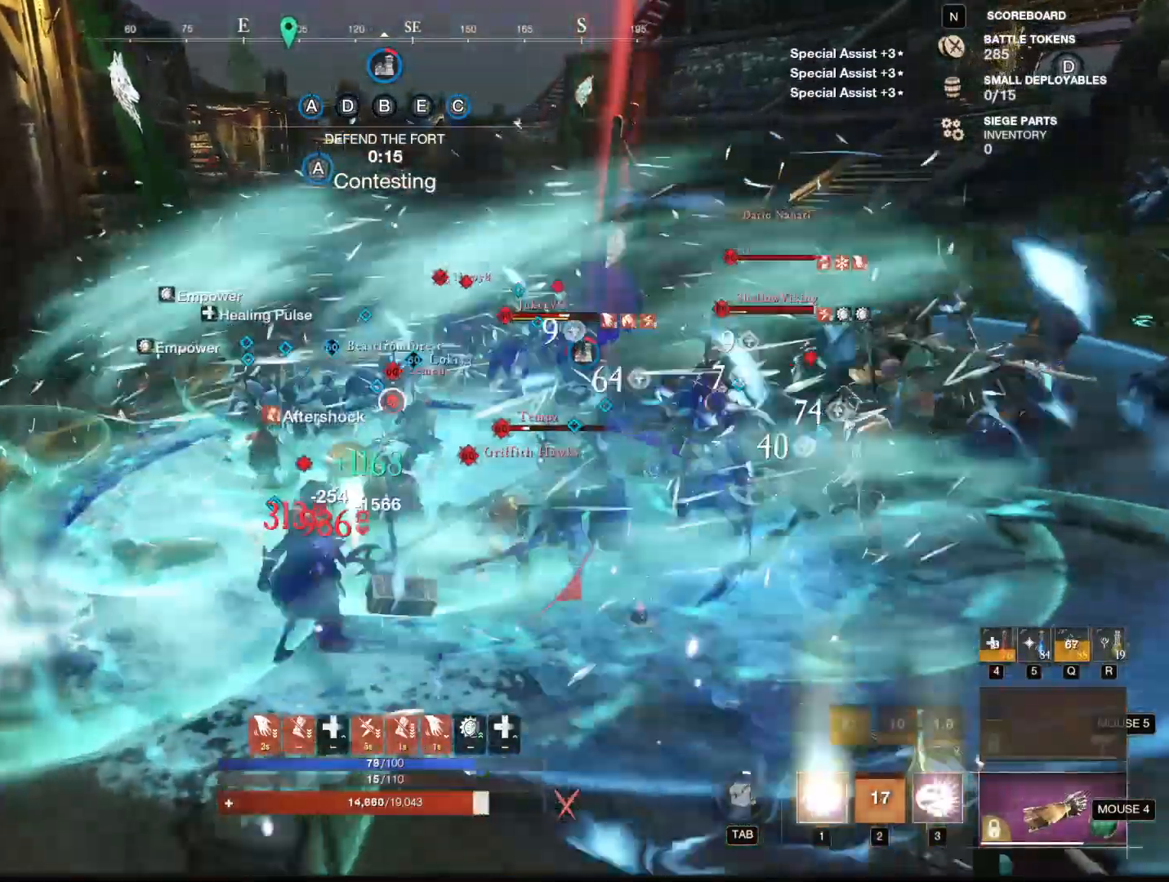
{"keys": ["3", "s"], "mouse": ["mb4"], "events": [[133, "shift", "down"], [234, "mouse_mb4", "down"], [317, "mouse_mb4", "up"], [350, "shift", "up"], [500, "3", "down"], [500, "mouse_mb4", "down"]]}